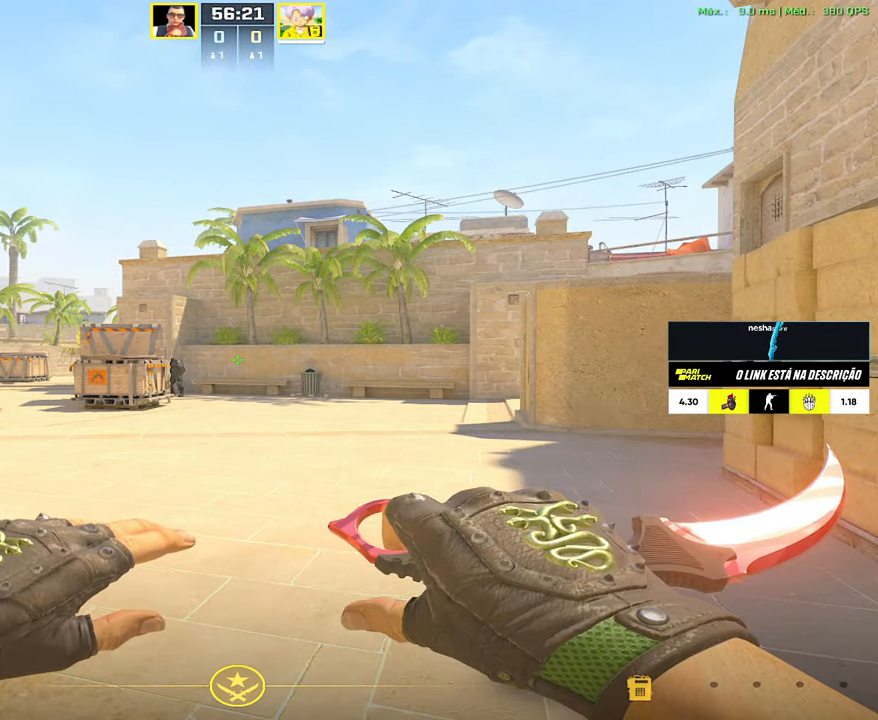
Gameplay with keyboard and mouse; each line is a JSON object with the keys and mouse buttons held at the frame after it. "events" lists presses ("down") and releases ("up") of "1", "2", "3", "4", "5", "a", "alt", "c", "caps_lock", "ctrl", "d", "e", "f", "g", "q", "r", "s", "shift", "space", "t", "tab", "v", "w", "x", "z", "mouse_left", "mouse_wheel" and "mouse_right" between this image and that frame as [ms after this image, input, new state], when the widget could be followed in between. "mouse_left", "mouse_wheel", "mouse_right" = the "left", "wheel", "right" buttons of the "mouse" list. No other keys are recorded. "wheel" means that the mouse wheel is clicked or scrolled. Not read: mouse_move.
{"keys": [], "mouse": [], "events": []}
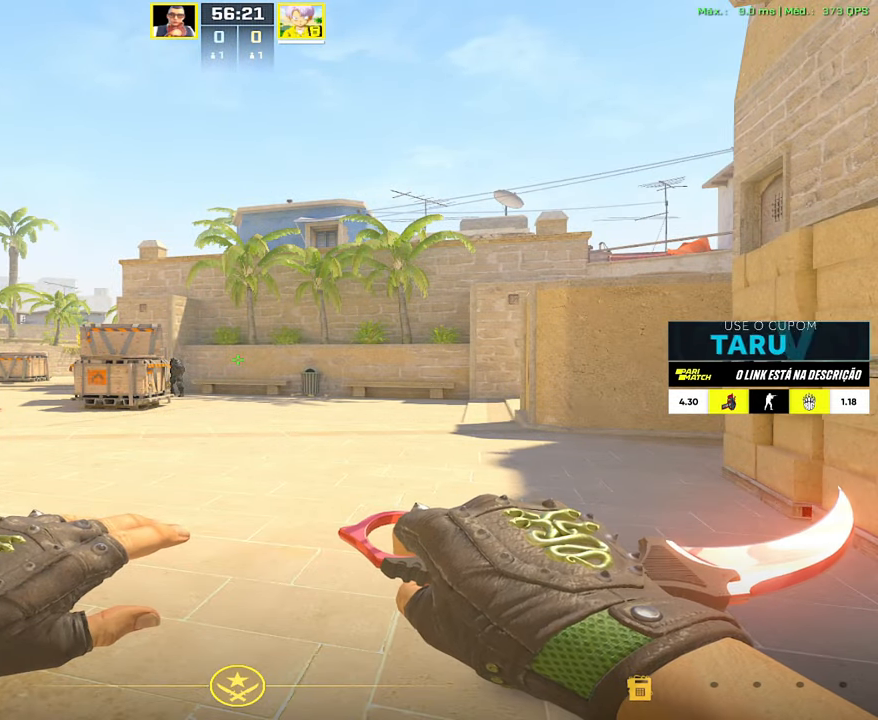
{"keys": [], "mouse": [], "events": []}
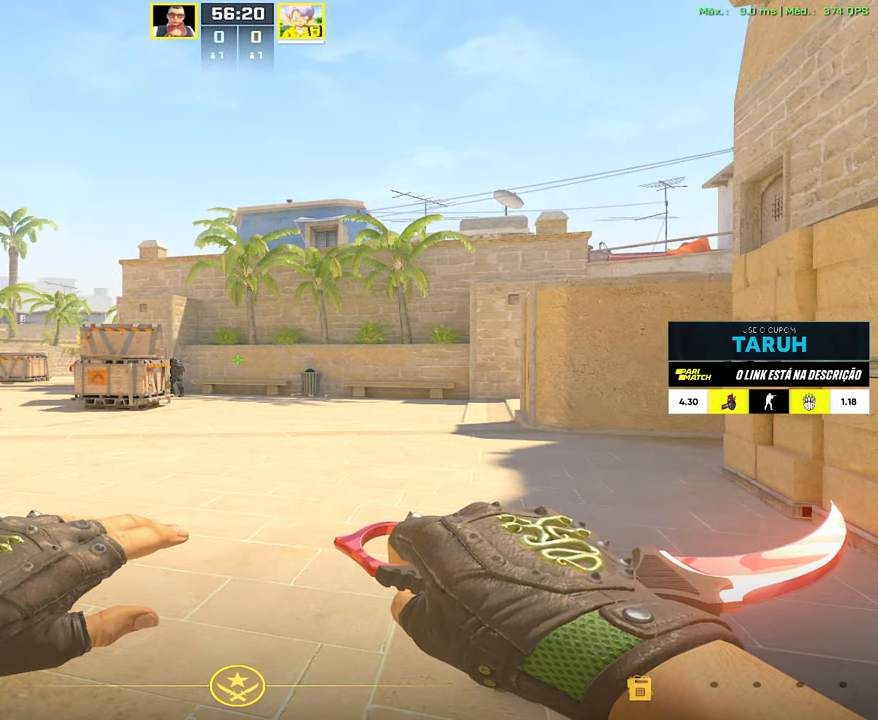
{"keys": [], "mouse": [], "events": []}
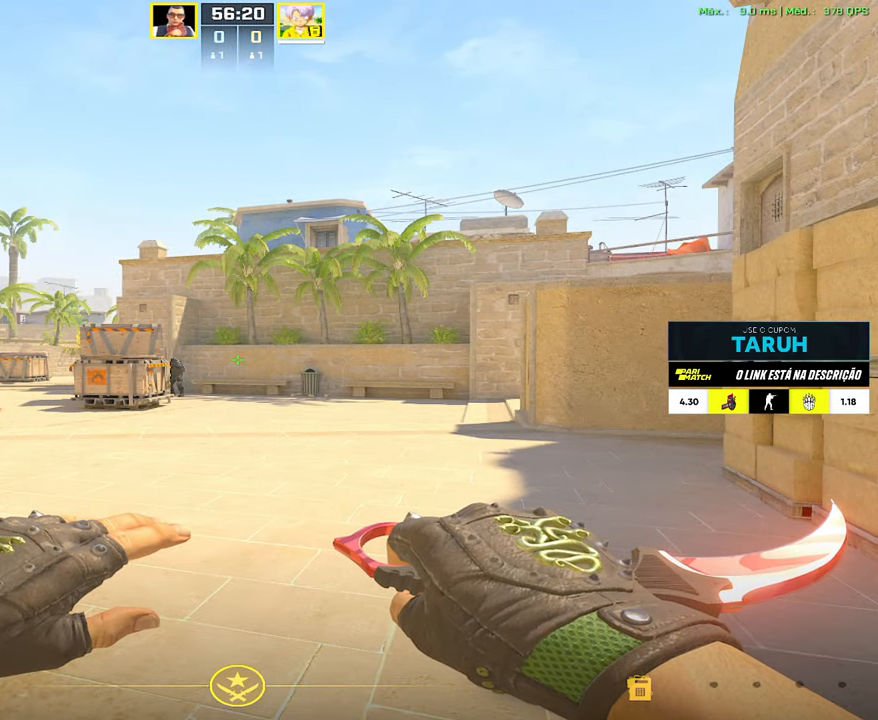
{"keys": [], "mouse": [], "events": [[83, "w", "down"], [217, "w", "up"]]}
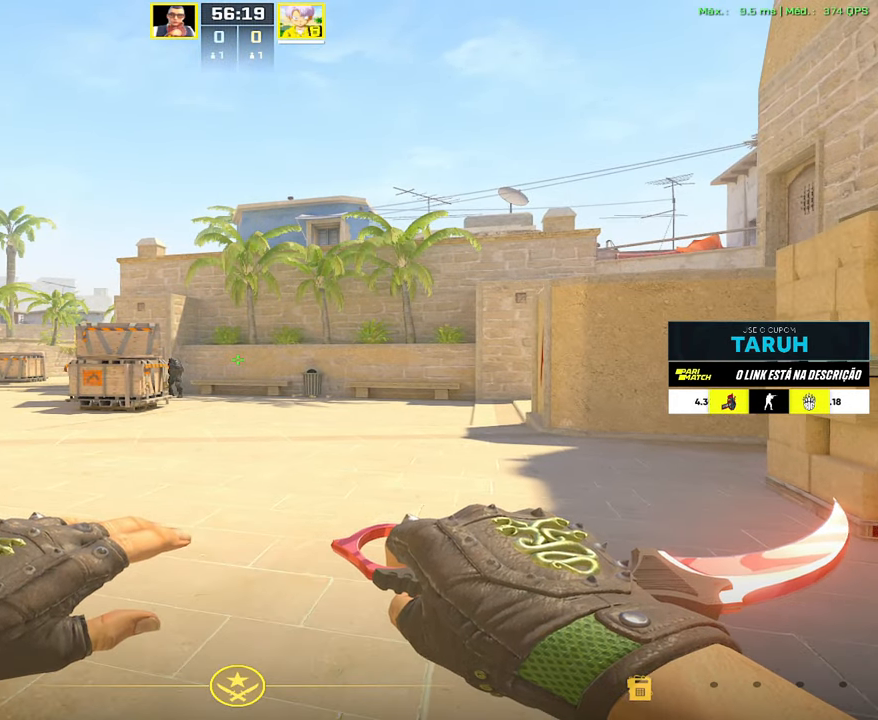
{"keys": [], "mouse": []}
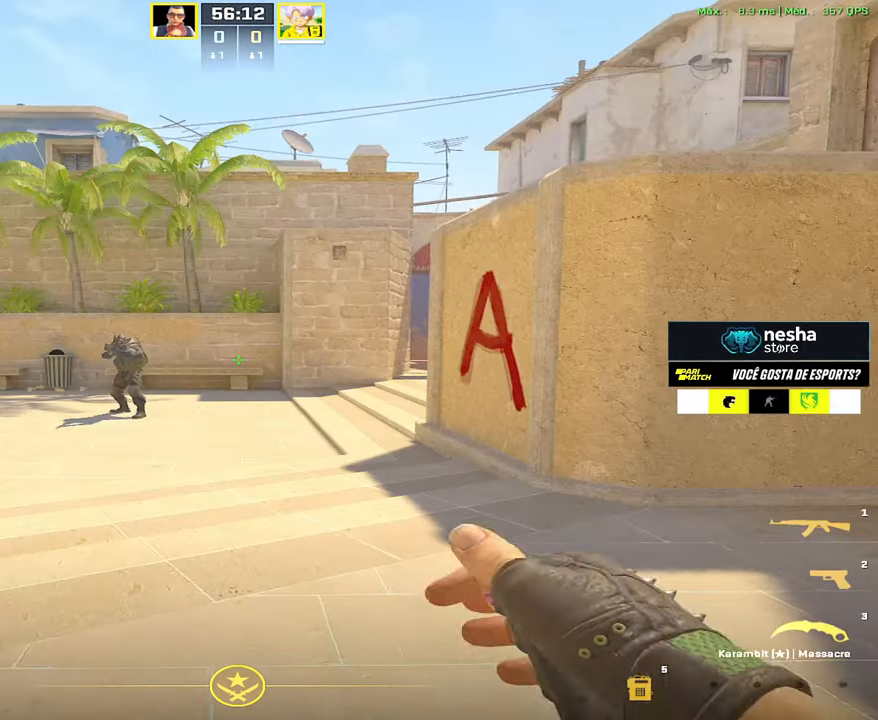
{"keys": [], "mouse": [], "events": [[33, "d", "down"], [183, "d", "up"], [183, "w", "down"], [317, "w", "up"]]}
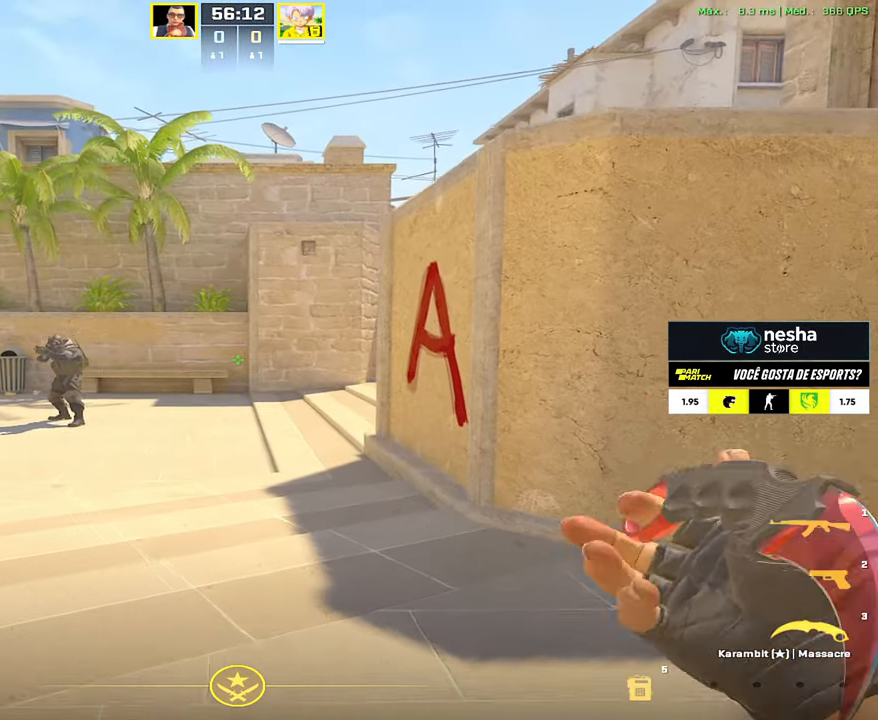
{"keys": [], "mouse": [], "events": [[150, "w", "down"], [233, "w", "up"], [433, "1", "down"], [467, "1", "up"]]}
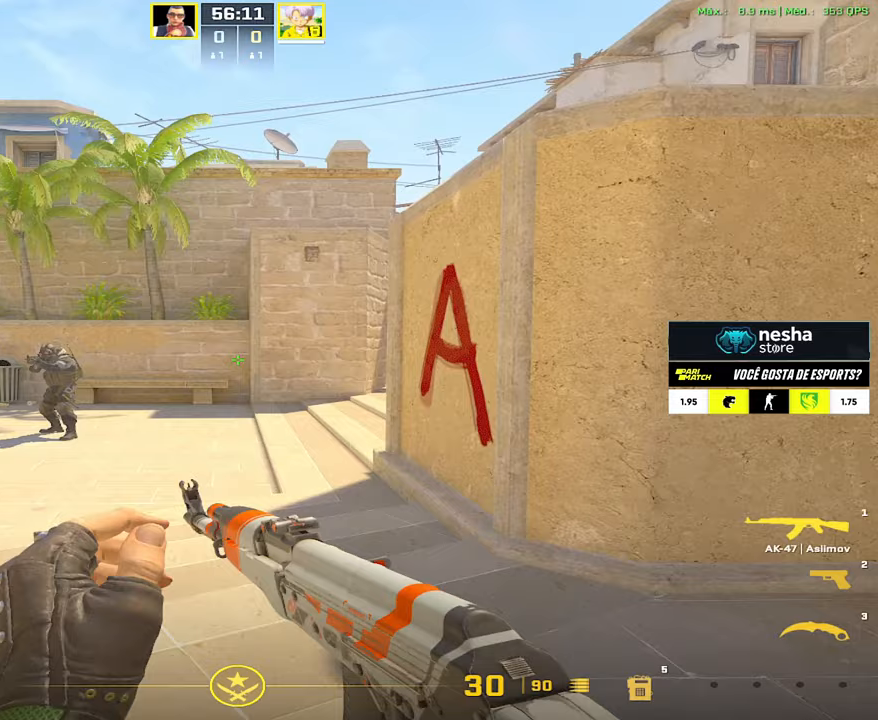
{"keys": ["a"], "mouse": [], "events": [[117, "d", "down"], [217, "d", "up"], [400, "a", "down"]]}
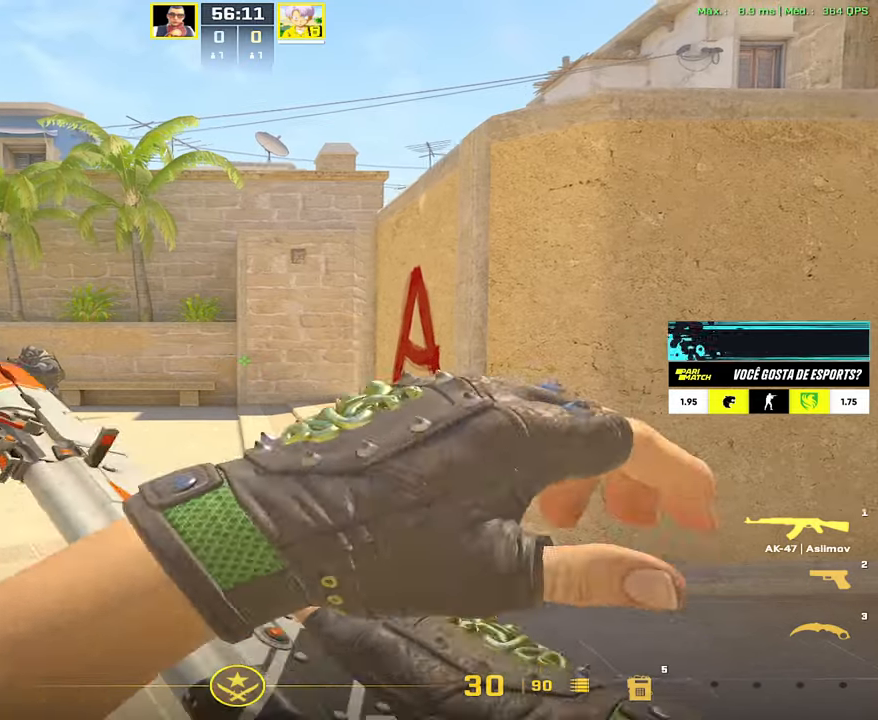
{"keys": ["a"], "mouse": [], "events": []}
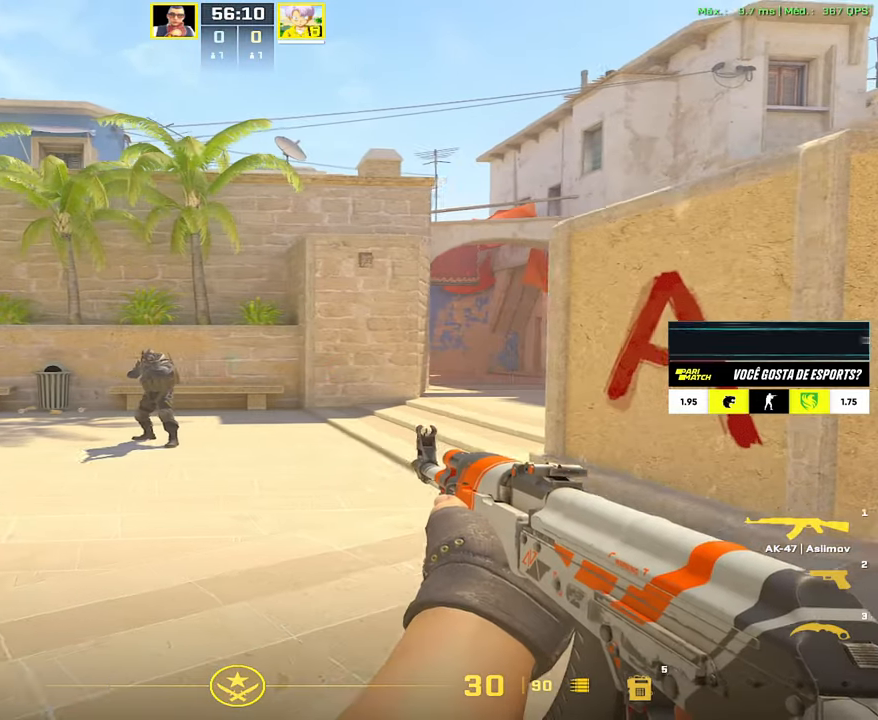
{"keys": ["a"], "mouse": [], "events": []}
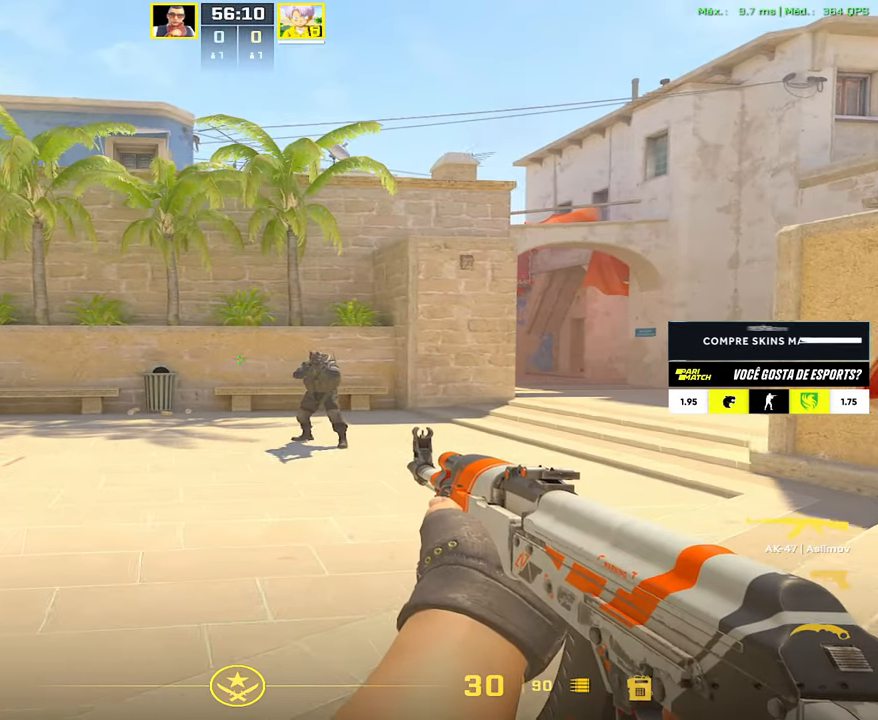
{"keys": [], "mouse": [], "events": [[217, "a", "up"]]}
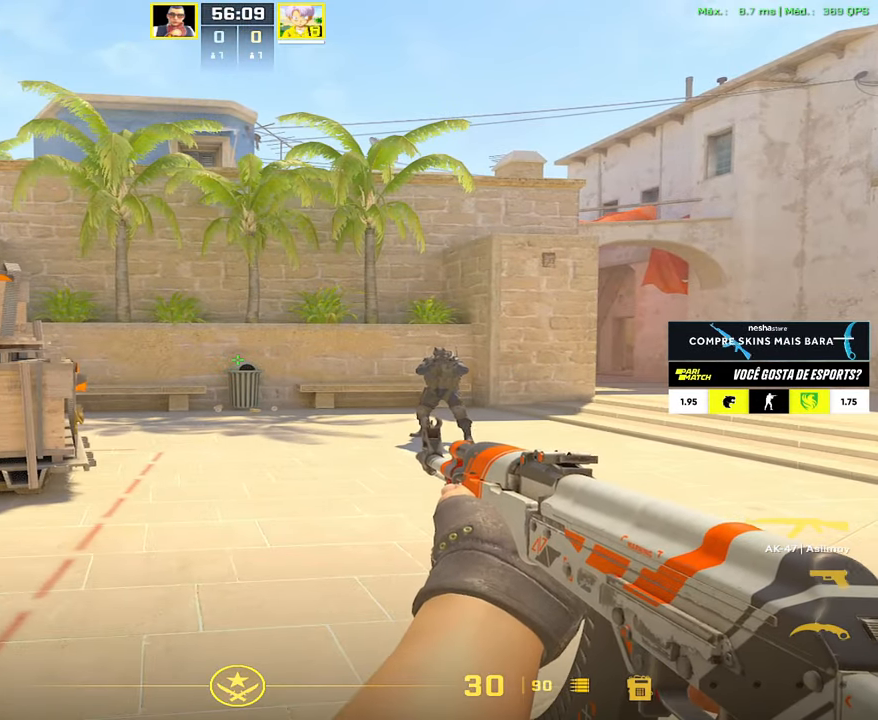
{"keys": [], "mouse": [], "events": []}
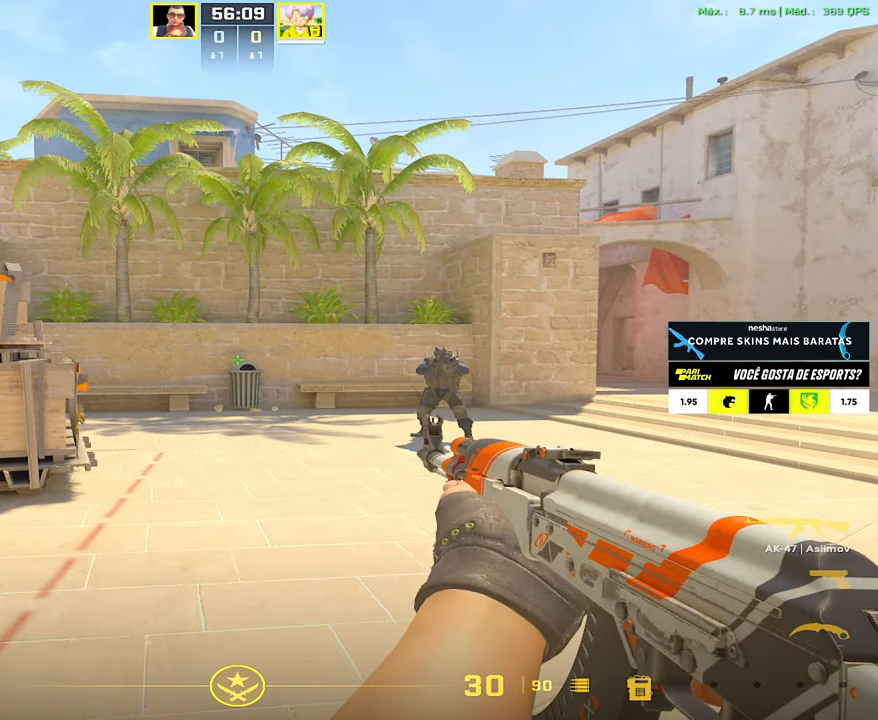
{"keys": [], "mouse": [], "events": []}
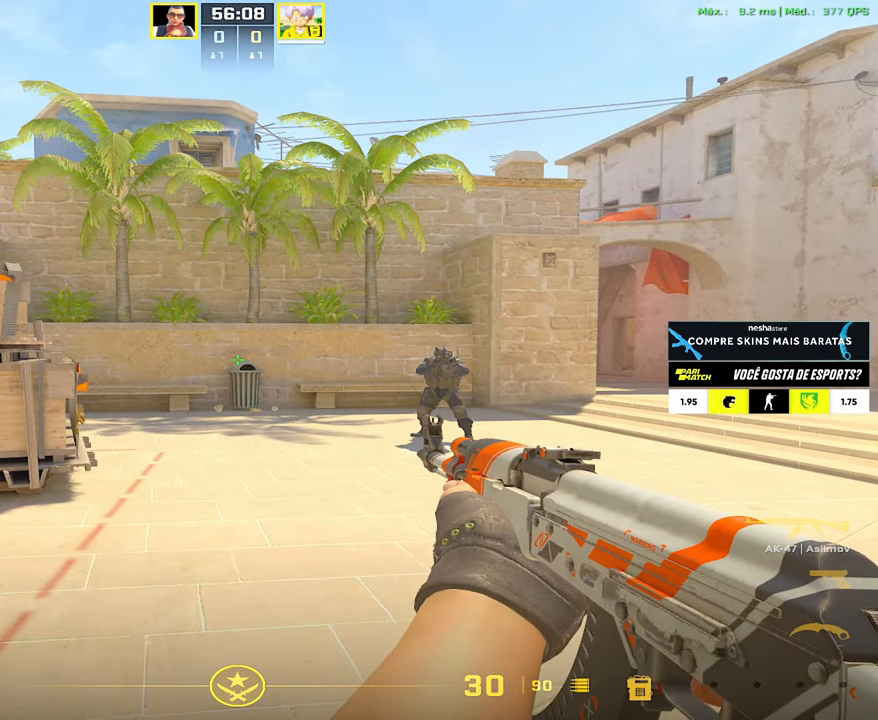
{"keys": [], "mouse": [], "events": []}
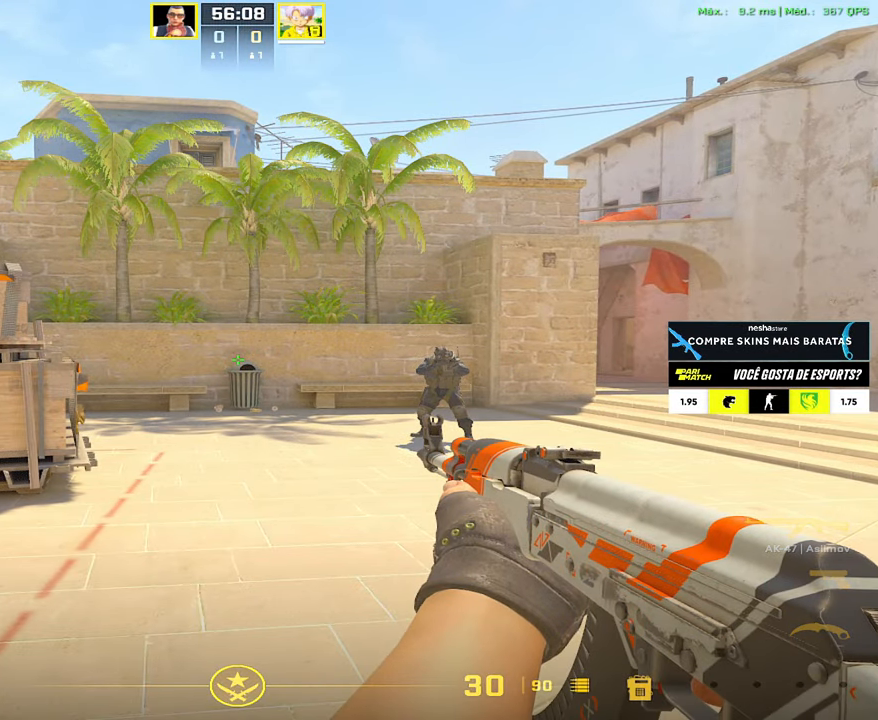
{"keys": ["d"], "mouse": [], "events": [[267, "d", "down"]]}
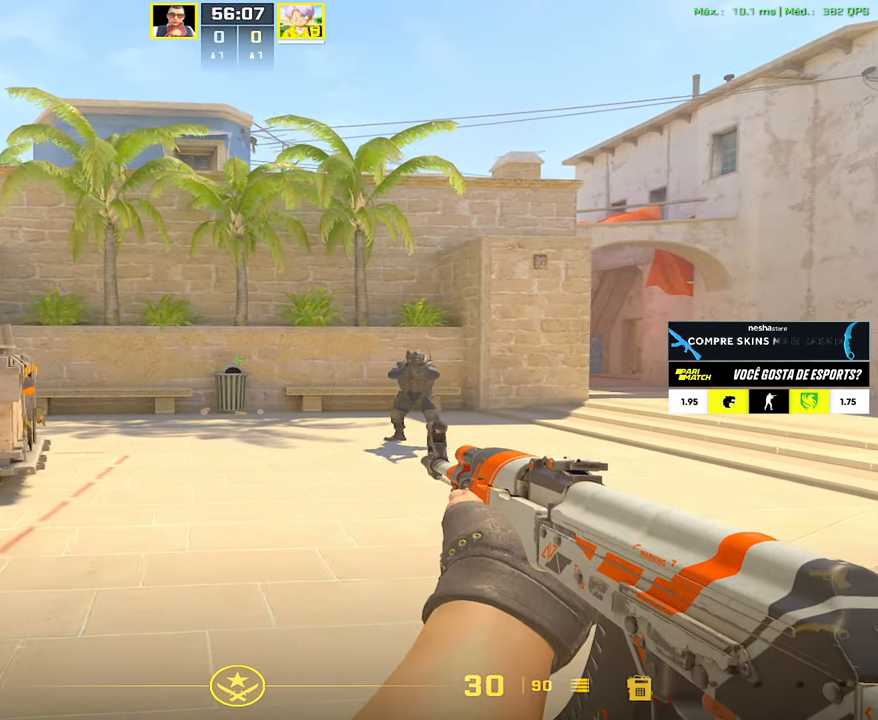
{"keys": ["d"], "mouse": [], "events": []}